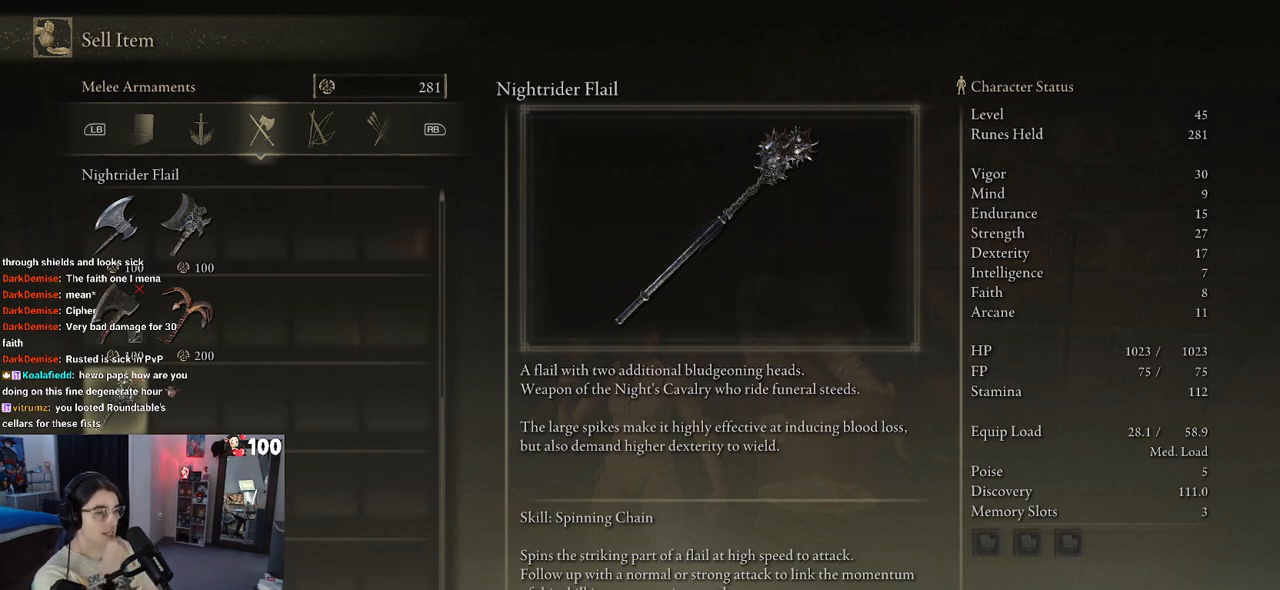
Gameplay with a controller (PlayStation layout); each line is a JSON object with the inputs held at the frame after it. "events" lists button and stick changes between this image and that frame as [ms after this image, input, new state], when the widget could be followed in between.
{"buttons": [], "left_stick": "center", "right_stick": "down", "events": [[350, "right_stick", "down"]]}
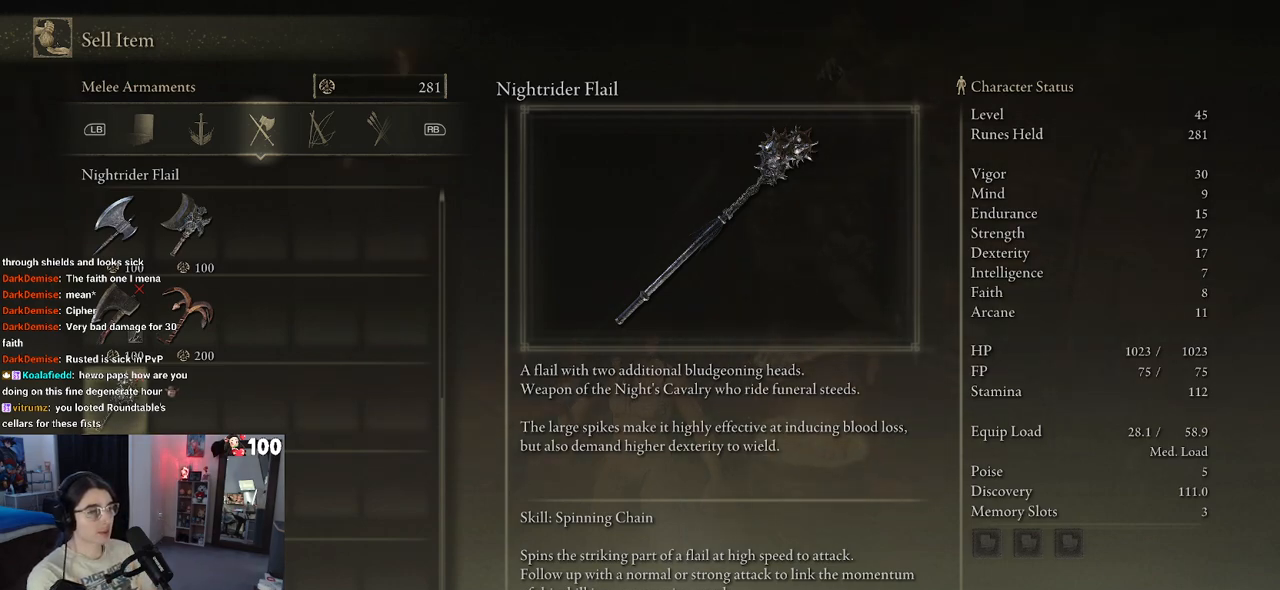
{"buttons": [], "left_stick": "center", "right_stick": "center", "events": [[250, "left_stick", "down-left"], [267, "right_stick", "center"], [333, "left_stick", "center"]]}
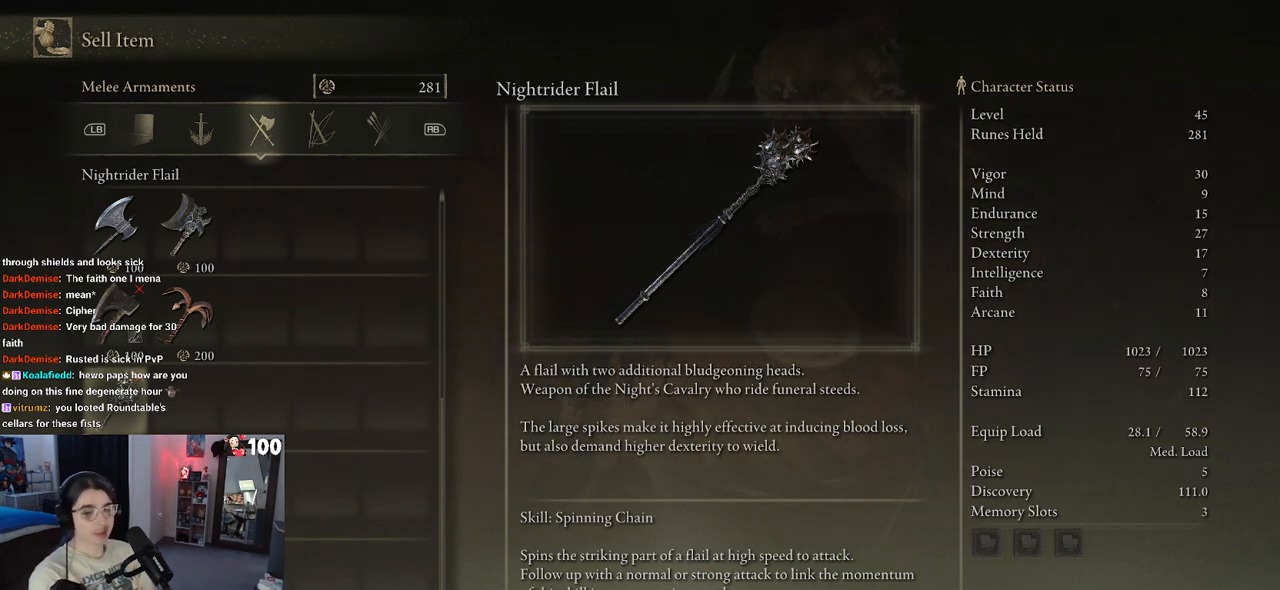
{"buttons": [], "left_stick": "center", "right_stick": "center", "events": [[150, "CIRCLE", "down"], [267, "CIRCLE", "up"]]}
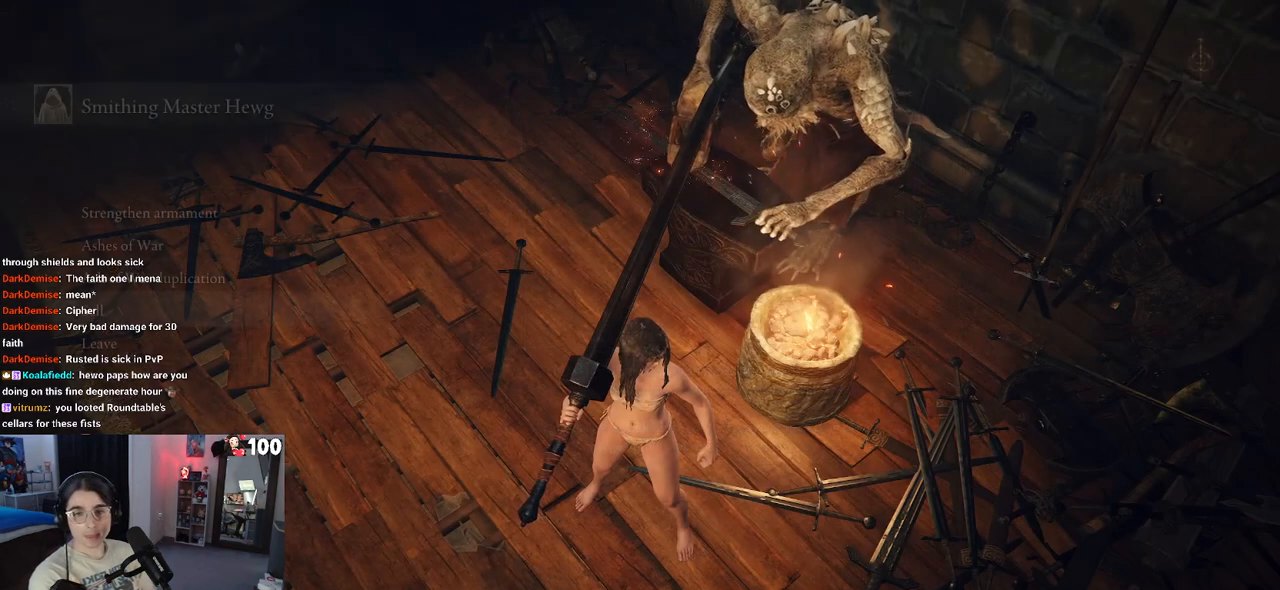
{"buttons": [], "left_stick": "center", "right_stick": "center", "events": []}
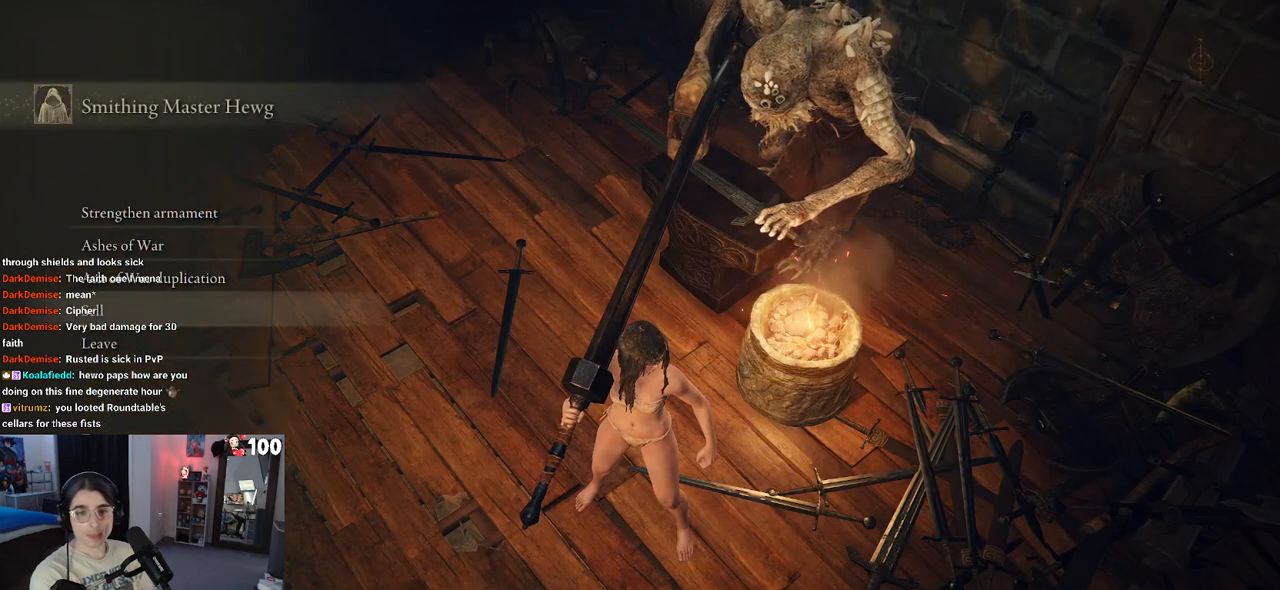
{"buttons": [], "left_stick": "center", "right_stick": "center", "events": [[83, "right_stick", "up"], [250, "right_stick", "up-left"], [383, "right_stick", "center"]]}
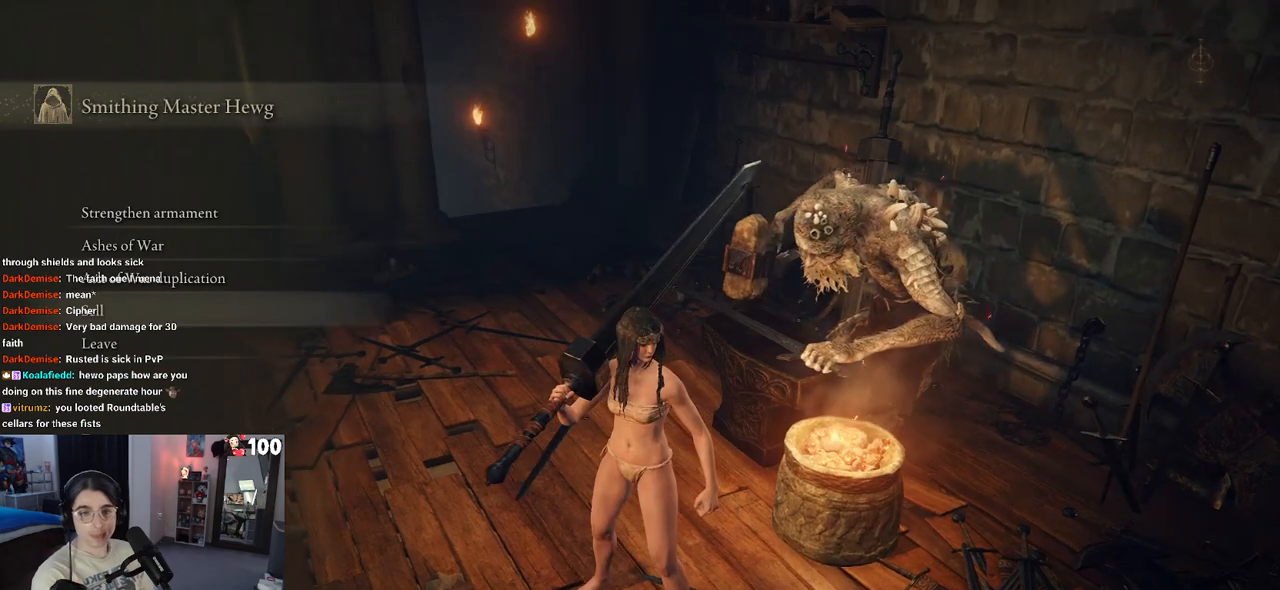
{"buttons": [], "left_stick": "left", "right_stick": "center", "events": [[183, "CIRCLE", "down"], [300, "CIRCLE", "up"], [483, "left_stick", "left"]]}
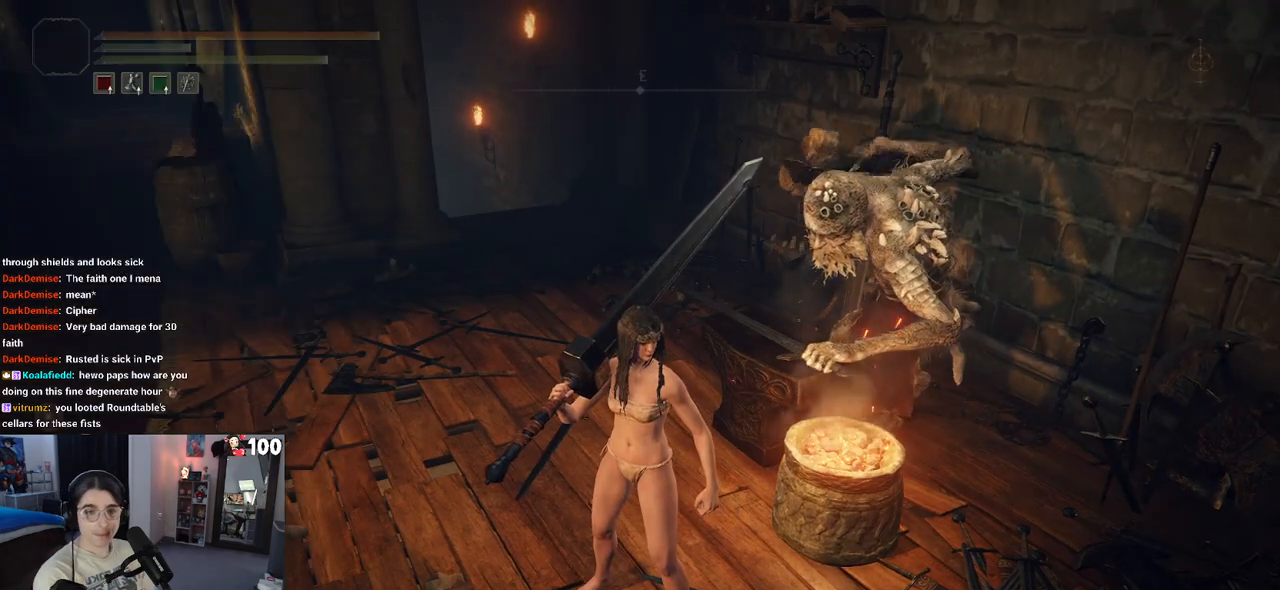
{"buttons": [], "left_stick": "up", "right_stick": "center", "events": [[400, "left_stick", "up"]]}
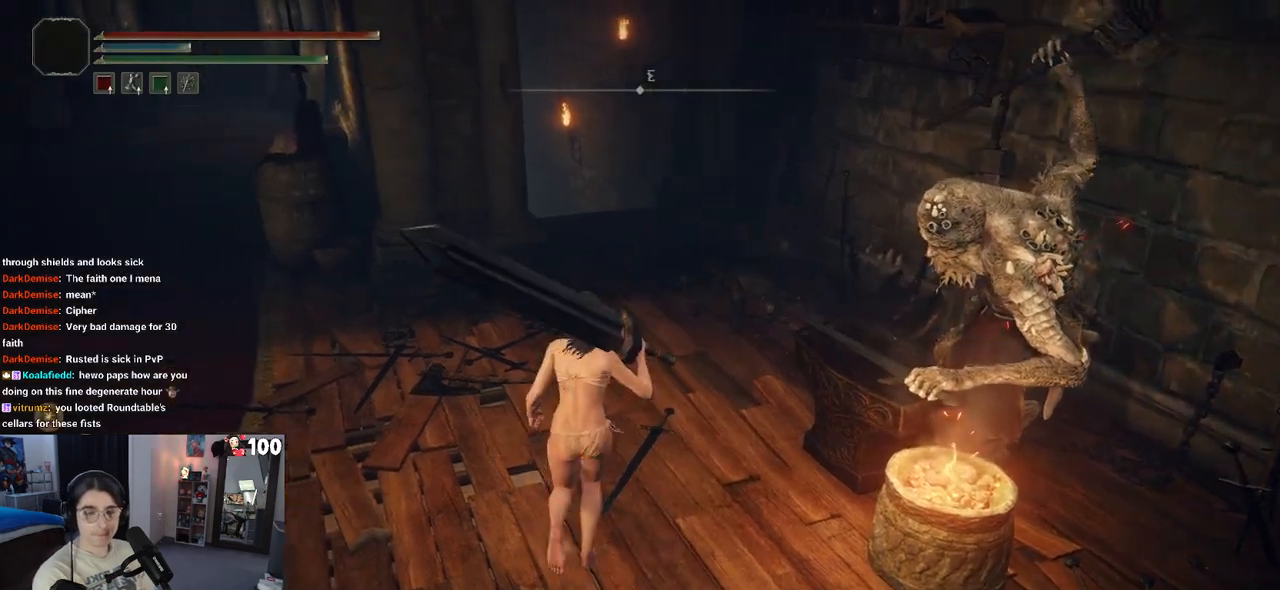
{"buttons": [], "left_stick": "left", "right_stick": "center", "events": [[117, "left_stick", "right"], [167, "right_stick", "up"], [233, "left_stick", "down"], [317, "right_stick", "up-right"], [367, "left_stick", "left"], [467, "right_stick", "center"]]}
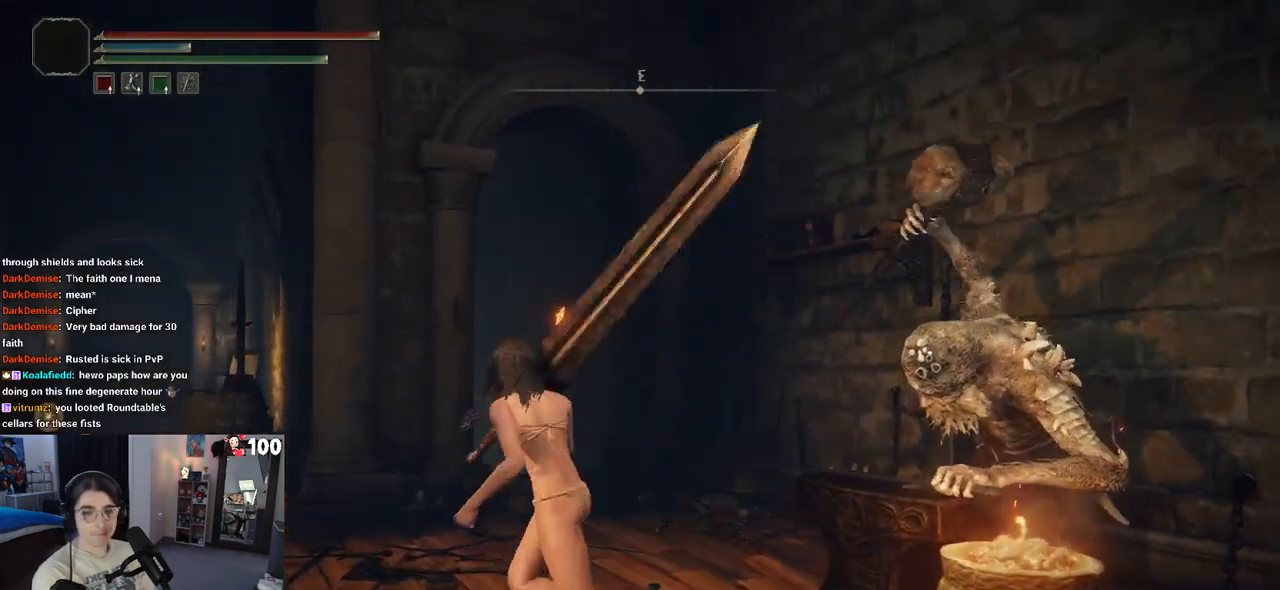
{"buttons": [], "left_stick": "left", "right_stick": "center", "events": [[67, "left_stick", "up"], [283, "left_stick", "right"], [433, "left_stick", "down"], [500, "left_stick", "left"]]}
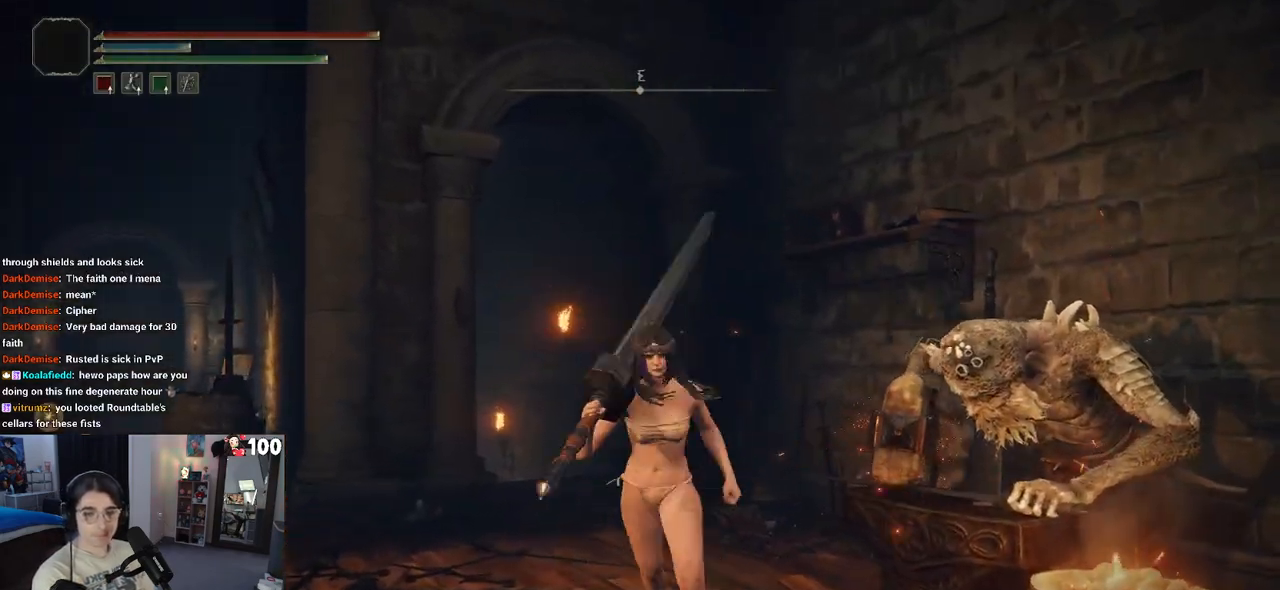
{"buttons": [], "left_stick": "up", "right_stick": "right", "events": [[100, "left_stick", "up-left"], [233, "left_stick", "up"], [367, "right_stick", "right"]]}
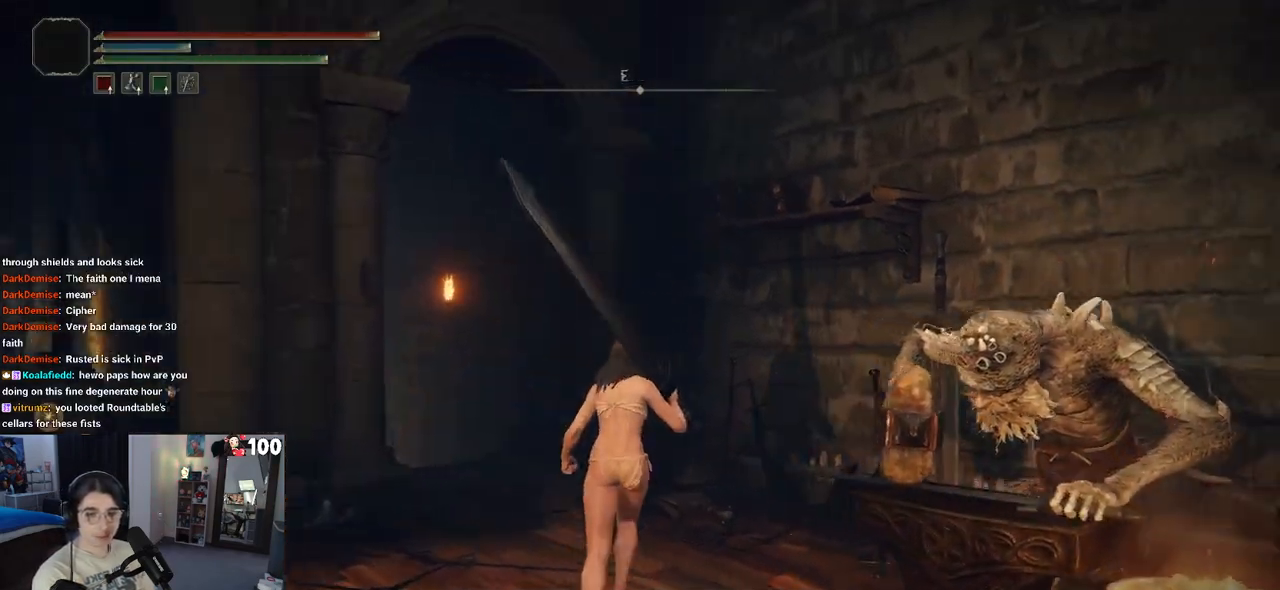
{"buttons": [], "left_stick": "up-left", "right_stick": "center", "events": [[100, "right_stick", "center"], [117, "left_stick", "up-left"], [267, "right_stick", "left"], [500, "right_stick", "center"]]}
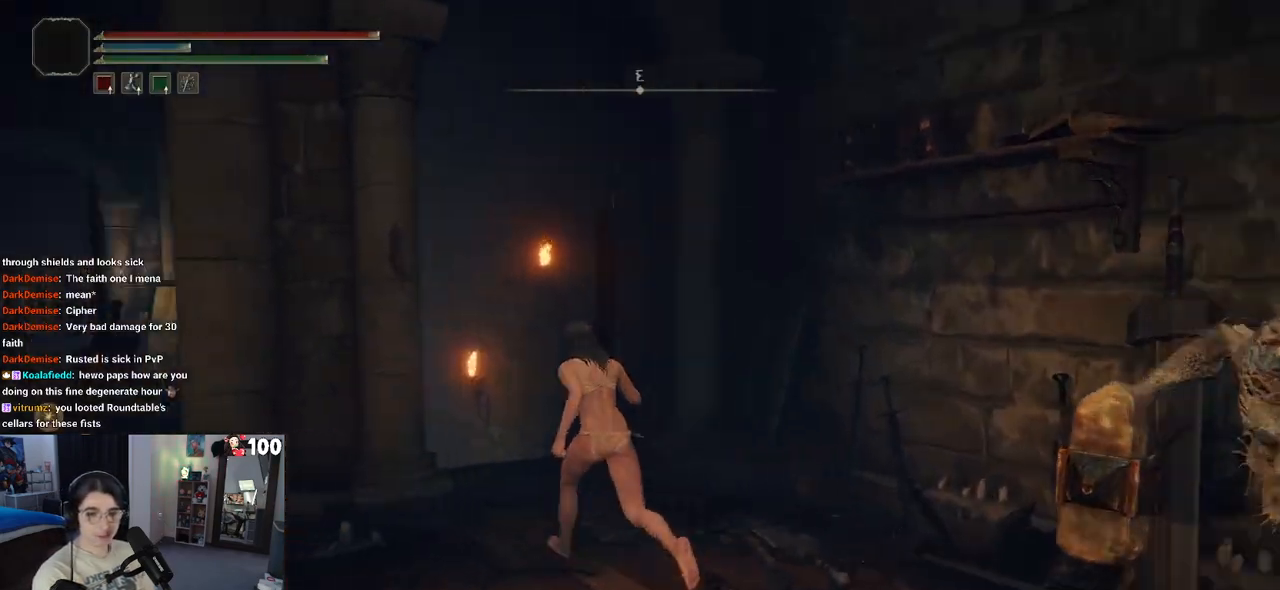
{"buttons": [], "left_stick": "up", "right_stick": "down-left", "events": [[233, "left_stick", "up"], [467, "right_stick", "down-left"]]}
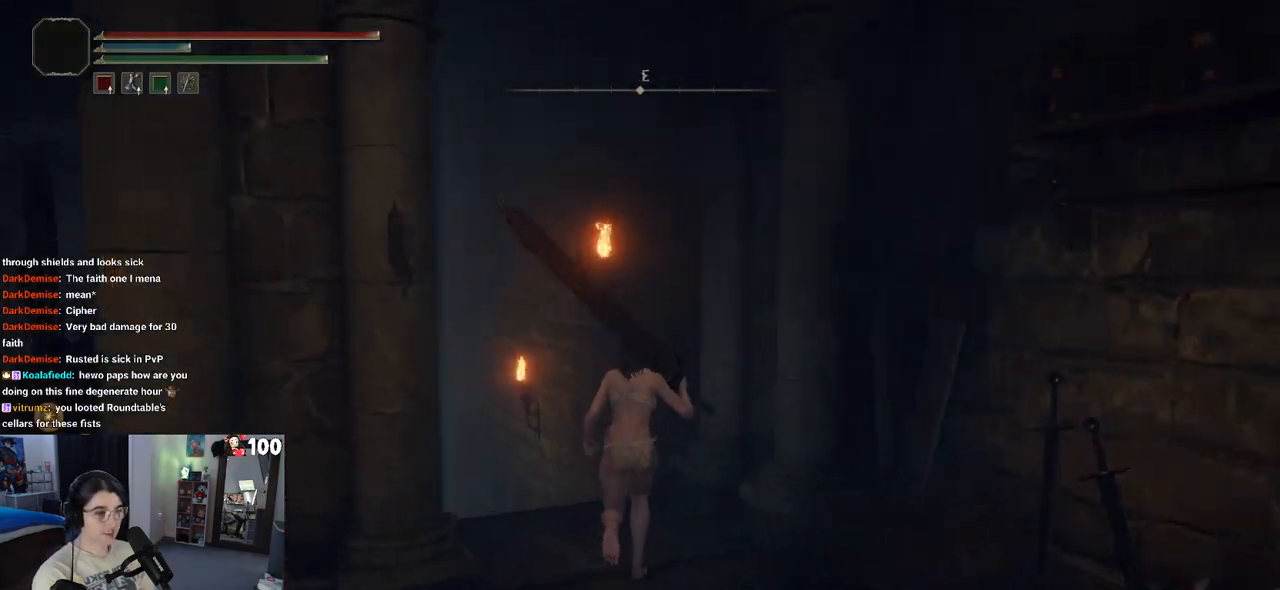
{"buttons": [], "left_stick": "up", "right_stick": "center", "events": [[367, "right_stick", "center"]]}
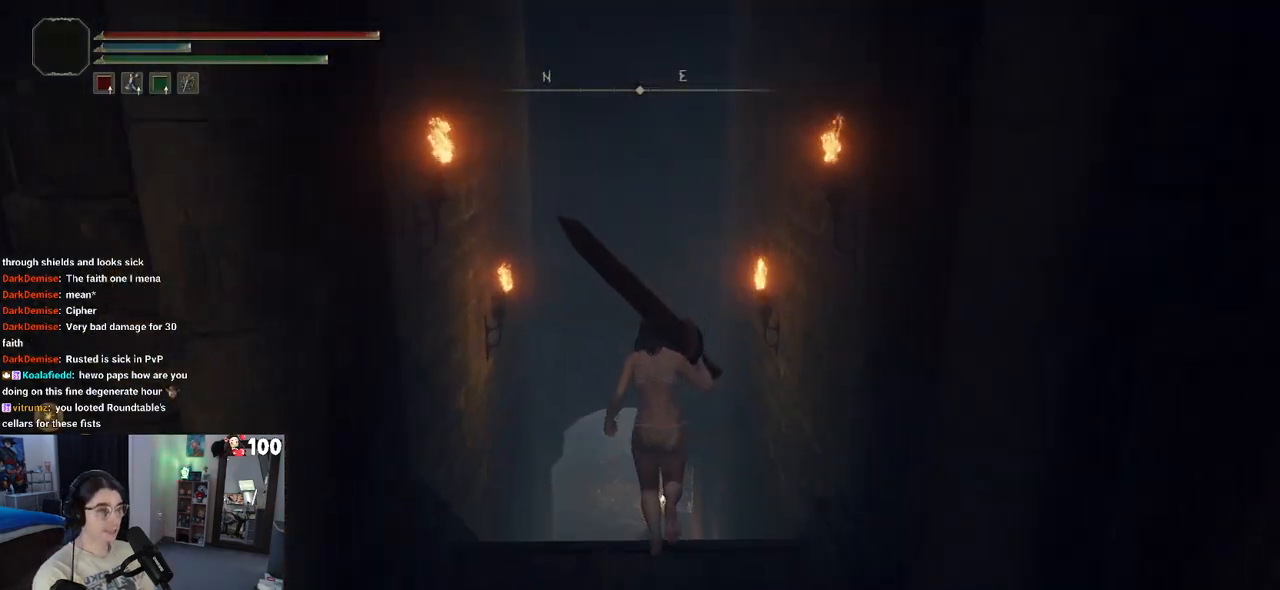
{"buttons": [], "left_stick": "up", "right_stick": "center", "events": []}
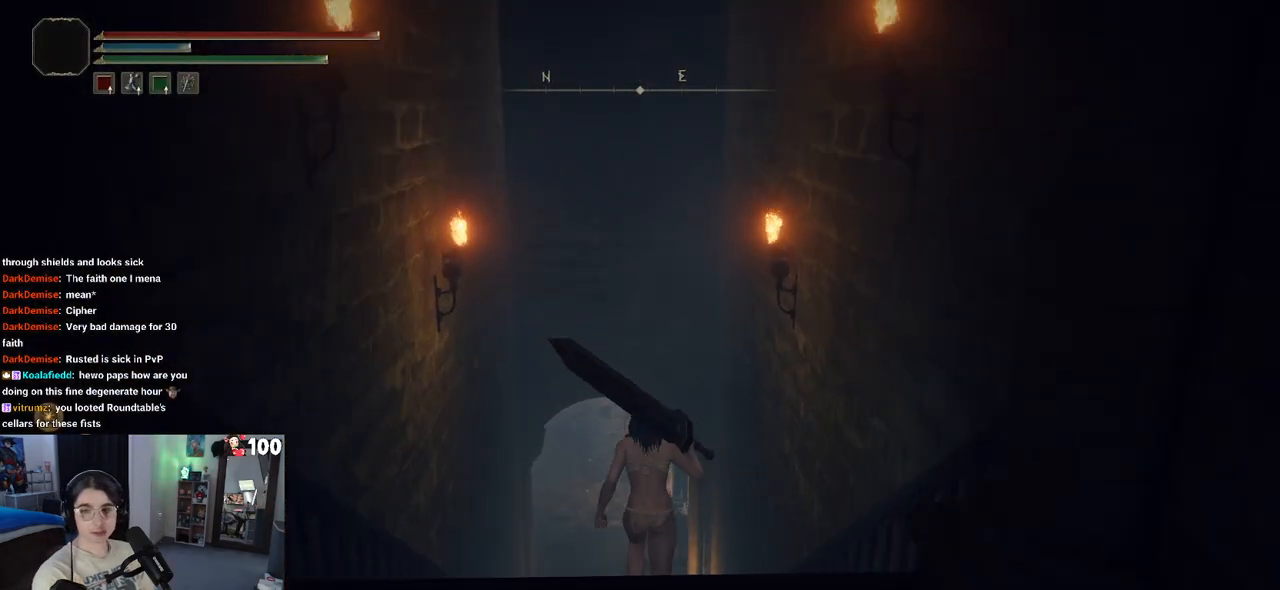
{"buttons": [], "left_stick": "down-left", "right_stick": "left", "events": [[217, "left_stick", "right"], [283, "left_stick", "down"], [300, "right_stick", "left"], [433, "left_stick", "down-left"]]}
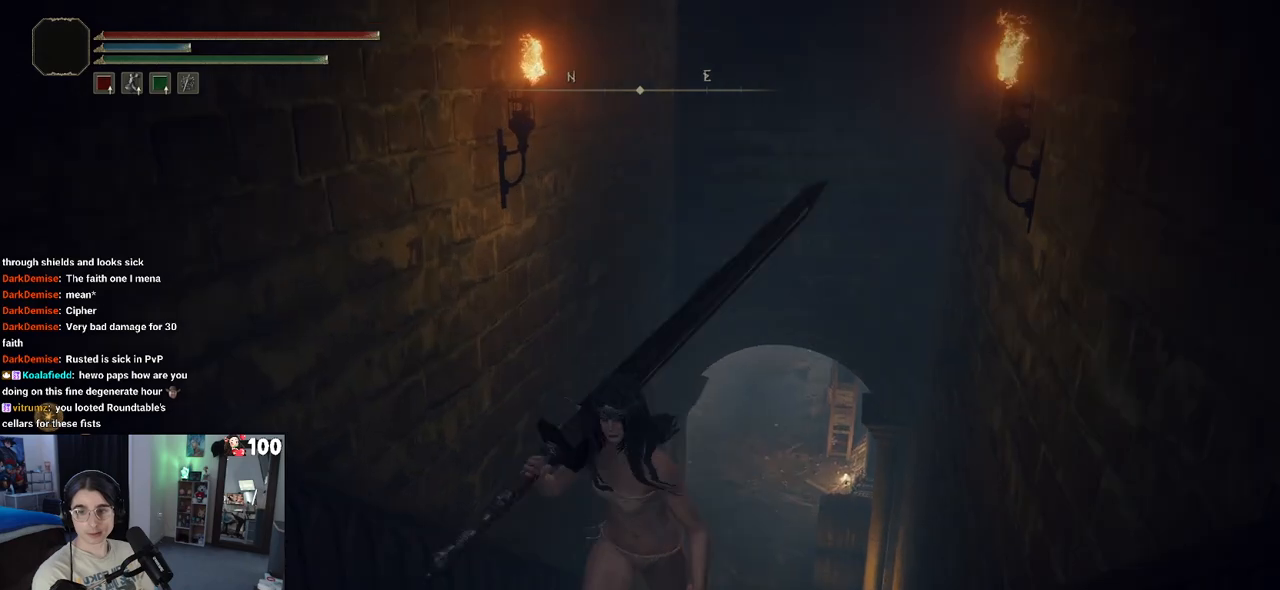
{"buttons": [], "left_stick": "up-left", "right_stick": "center", "events": [[17, "left_stick", "left"], [483, "right_stick", "center"], [500, "left_stick", "up-left"]]}
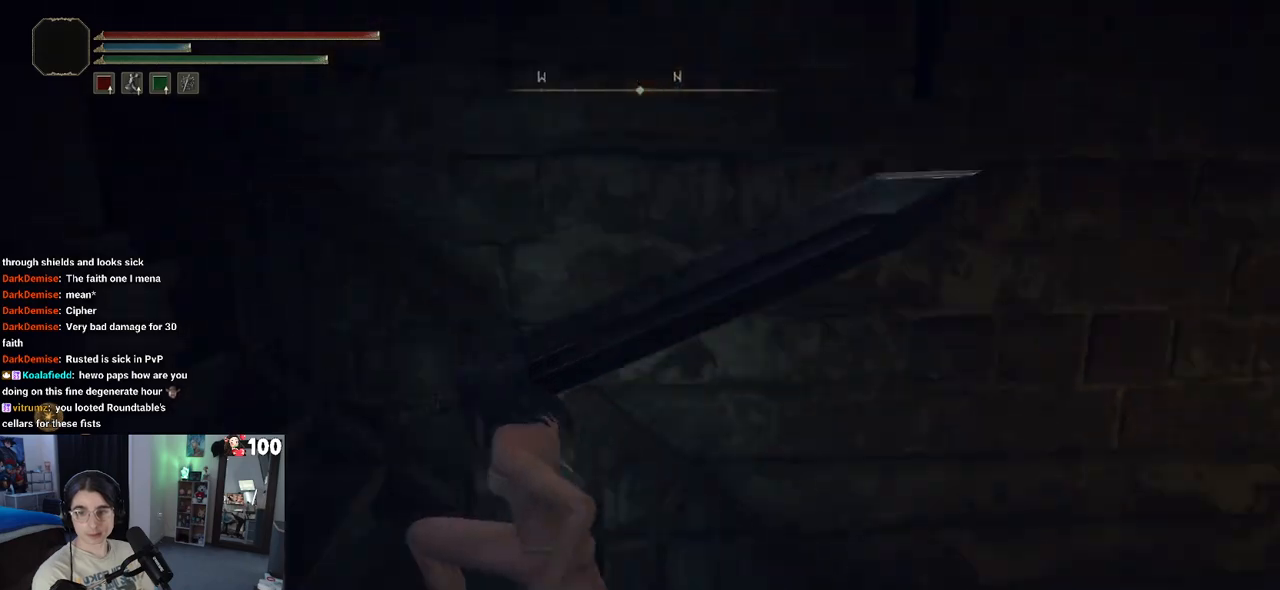
{"buttons": [], "left_stick": "up", "right_stick": "center", "events": [[333, "left_stick", "up"]]}
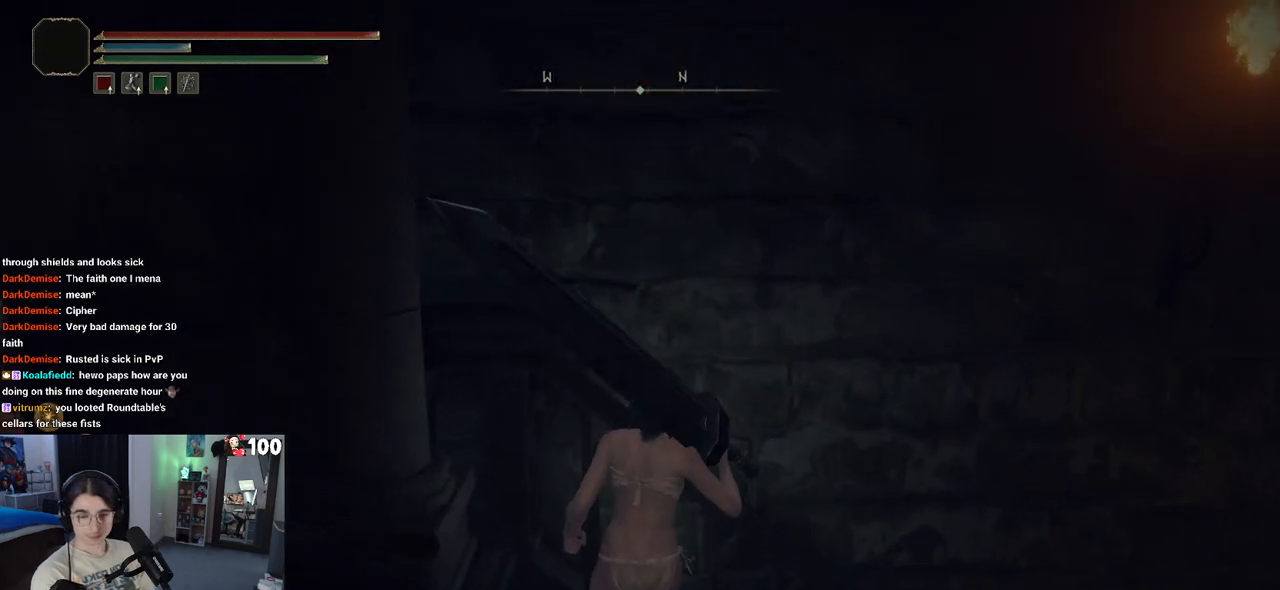
{"buttons": [], "left_stick": "up", "right_stick": "center", "events": [[67, "left_stick", "up-right"], [267, "right_stick", "right"], [333, "left_stick", "up"], [467, "right_stick", "center"]]}
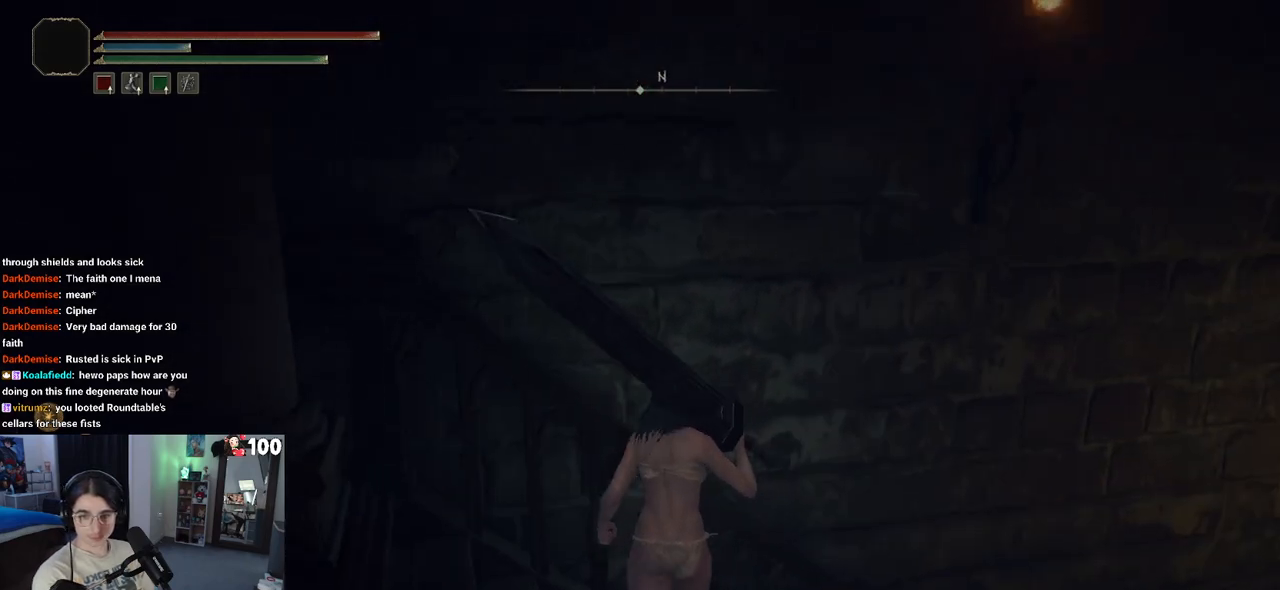
{"buttons": [], "left_stick": "up", "right_stick": "center", "events": []}
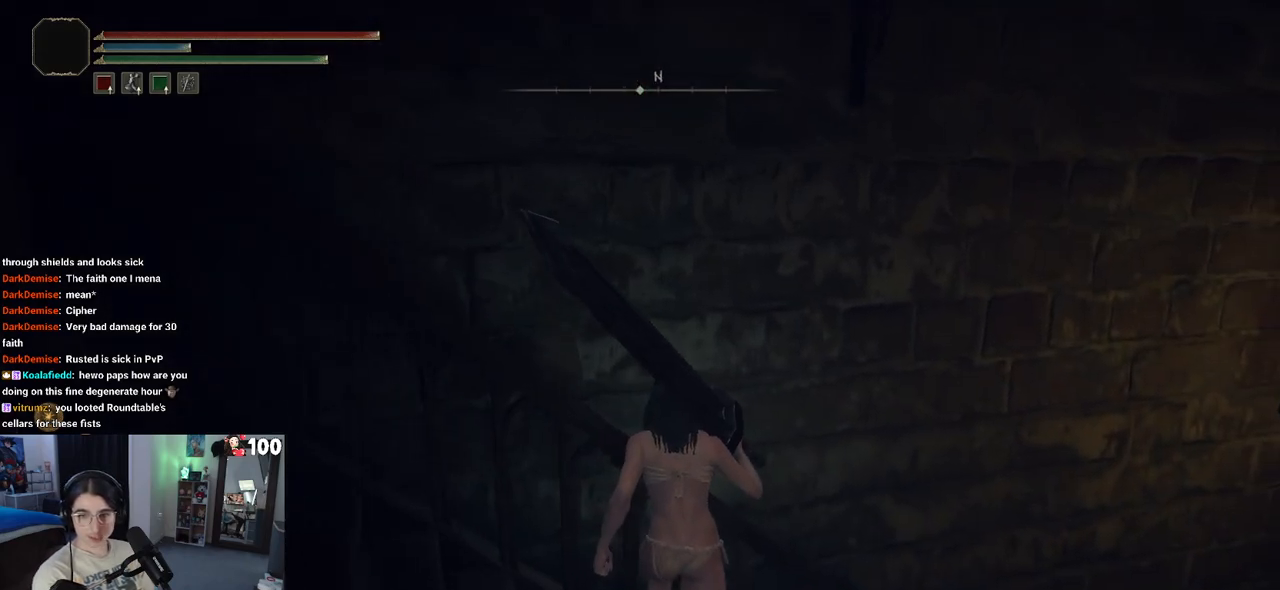
{"buttons": [], "left_stick": "down-right", "right_stick": "right", "events": [[250, "left_stick", "right"], [250, "right_stick", "right"], [300, "left_stick", "down-right"]]}
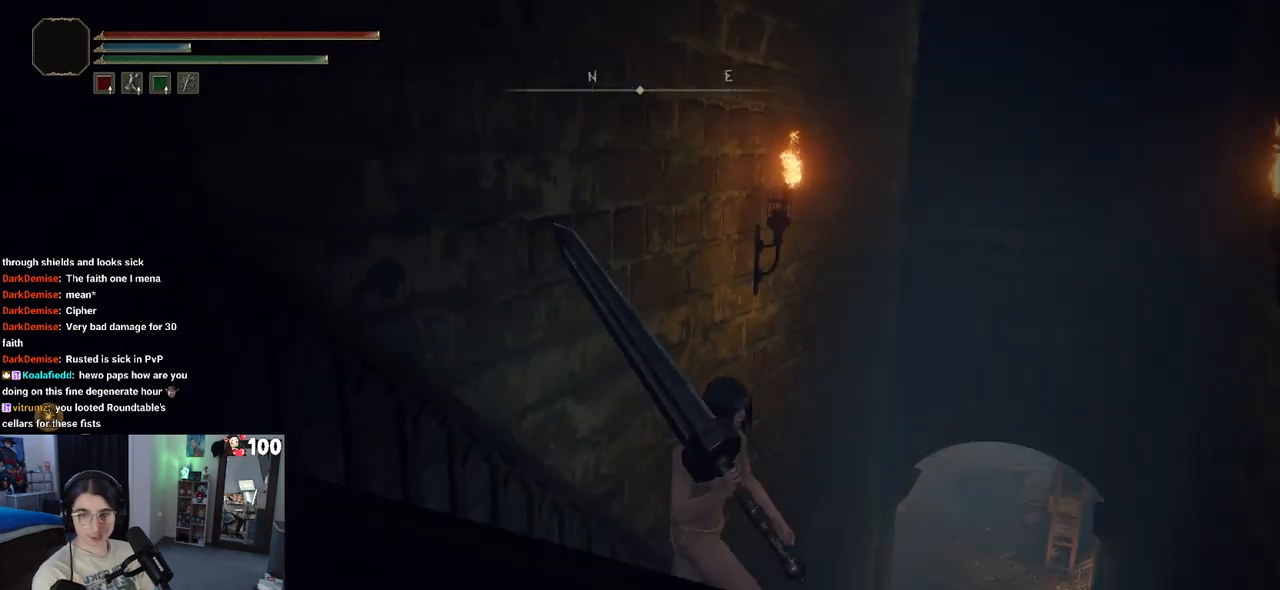
{"buttons": [], "left_stick": "up-right", "right_stick": "center", "events": [[383, "left_stick", "up-right"], [400, "right_stick", "center"]]}
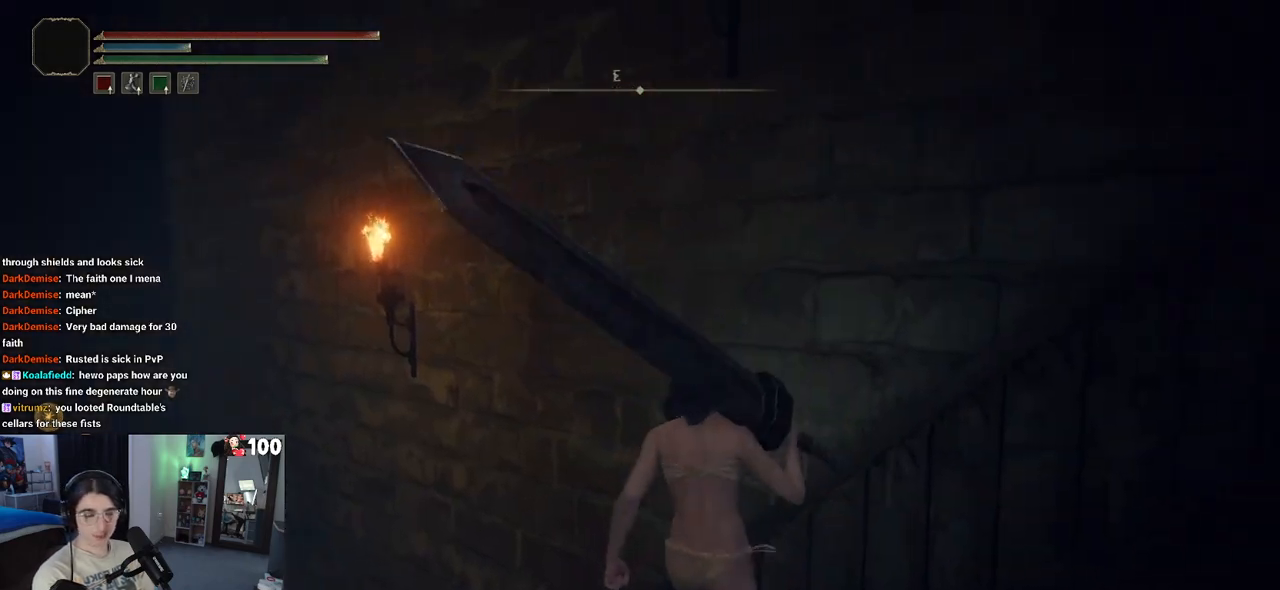
{"buttons": ["CIRCLE"], "left_stick": "up-left", "right_stick": "center", "events": [[233, "CIRCLE", "down"], [283, "left_stick", "up-left"]]}
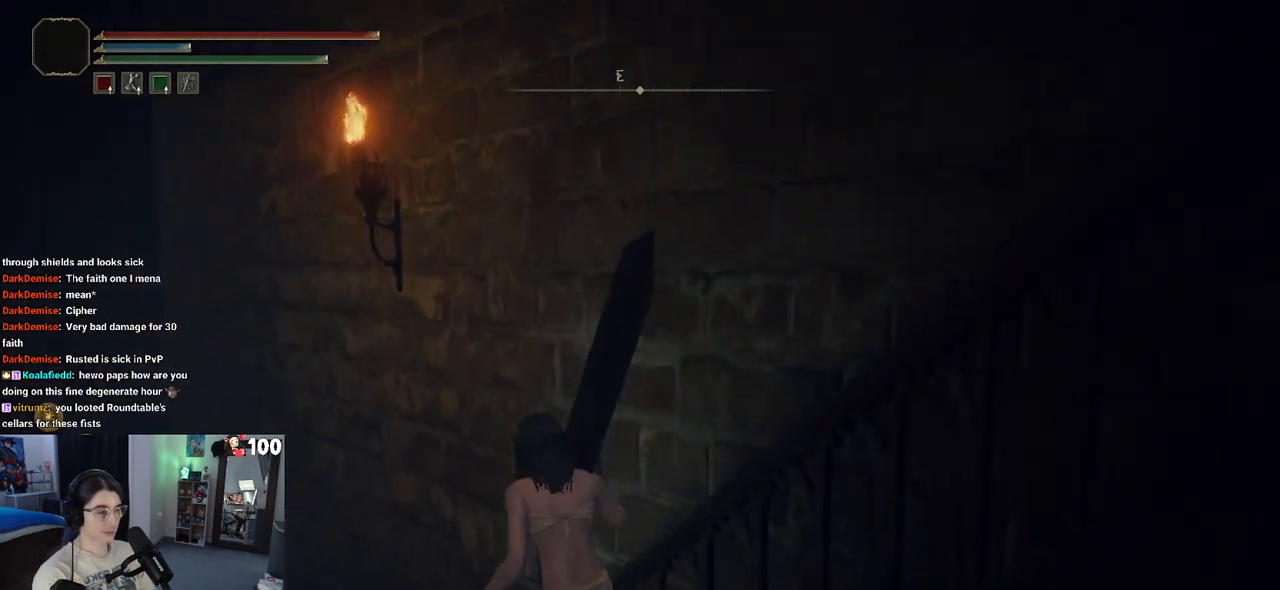
{"buttons": ["CIRCLE"], "left_stick": "up-left", "right_stick": "center", "events": []}